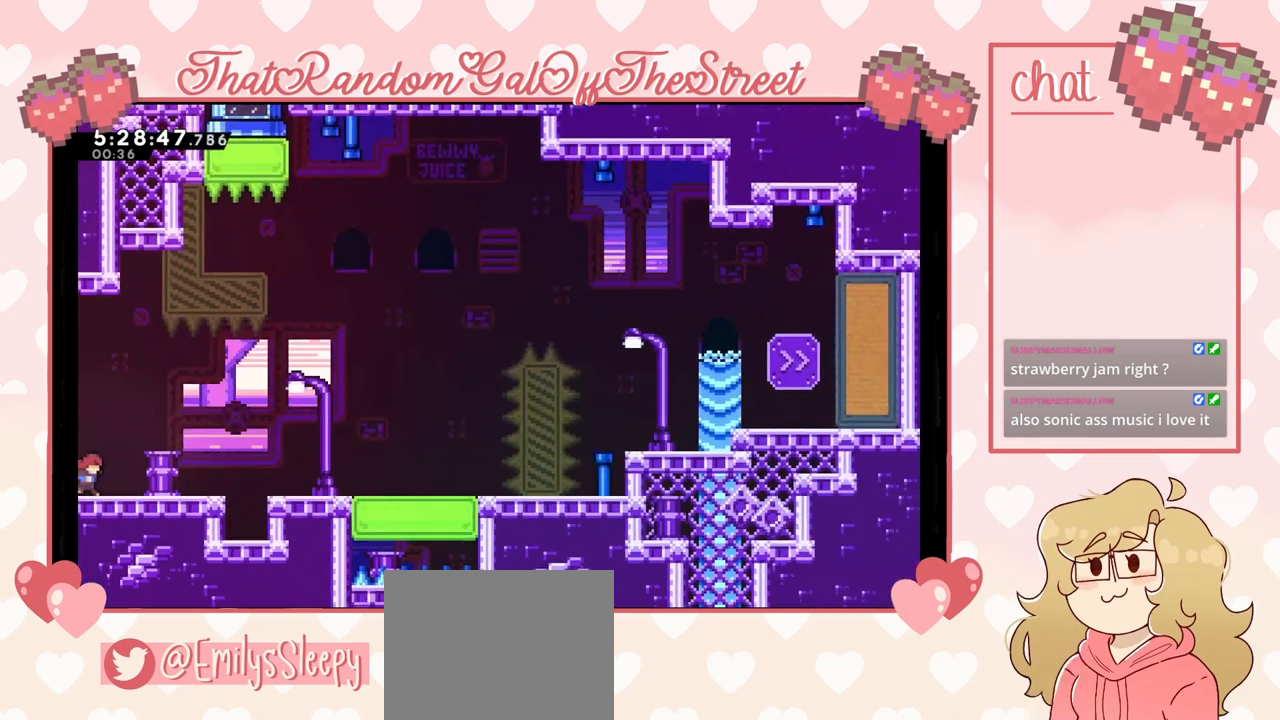
Gameplay with a controller (Xbox layout); each line is a JSON object with the inputs held at the frame after it. "events" lists button and stick changes between this image and that frame as [ms after this image, input, new state], when the widget could be followed in between. Not read: L3.
{"buttons": ["A"], "left_stick": "right", "right_stick": "center", "events": [[67, "left_stick", "right"], [367, "A", "down"]]}
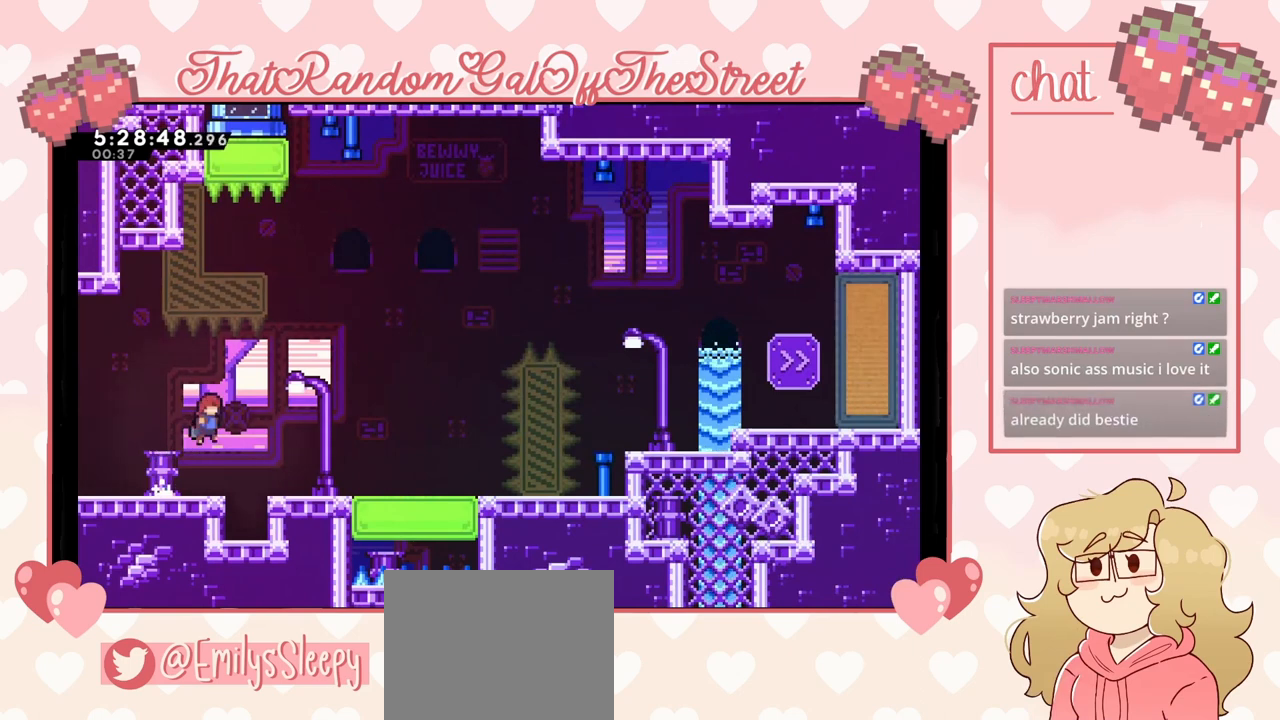
{"buttons": [], "left_stick": "center", "right_stick": "center", "events": [[200, "A", "up"], [367, "left_stick", "center"]]}
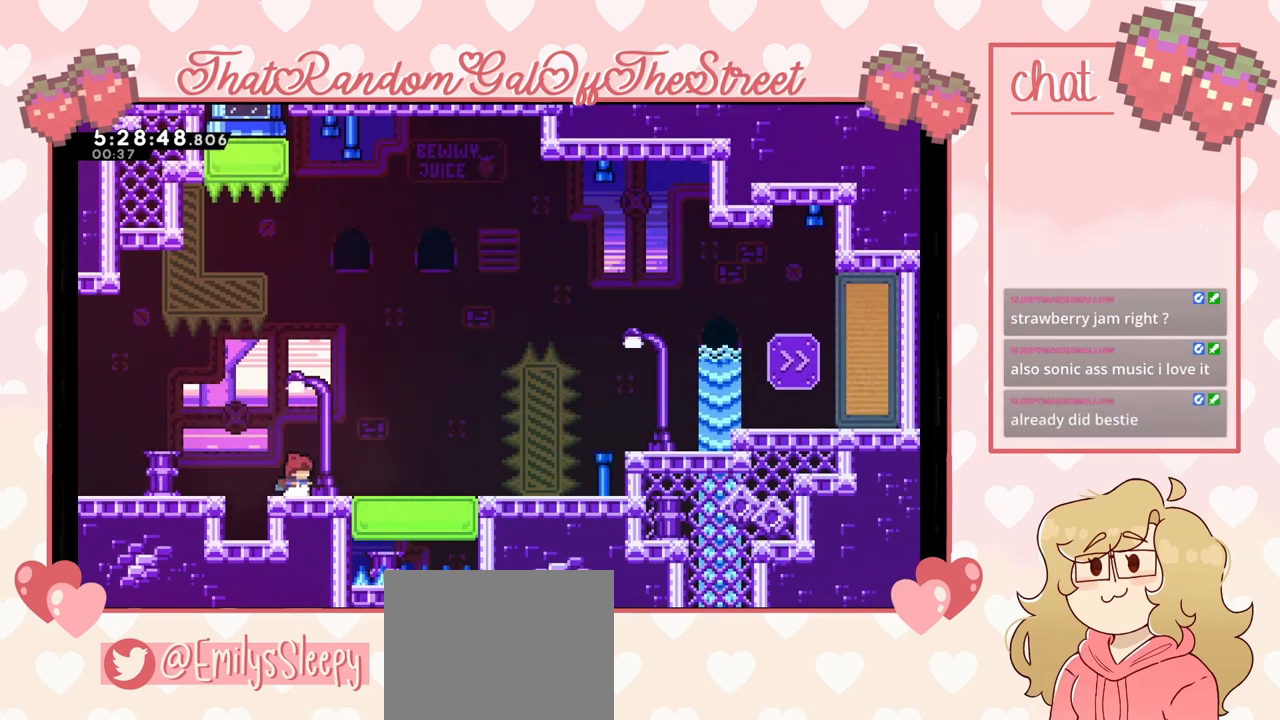
{"buttons": [], "left_stick": "right", "right_stick": "center", "events": [[367, "left_stick", "right"]]}
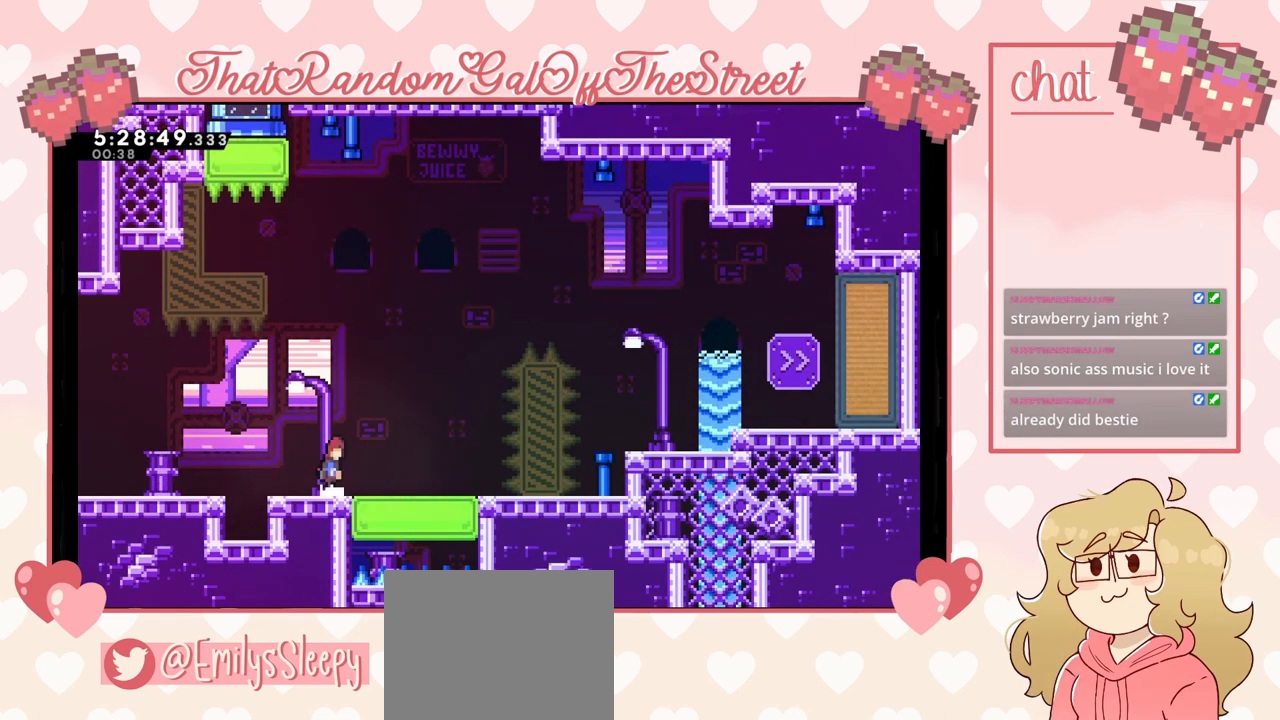
{"buttons": [], "left_stick": "center", "right_stick": "center", "events": [[33, "A", "down"], [200, "A", "up"], [267, "left_stick", "center"]]}
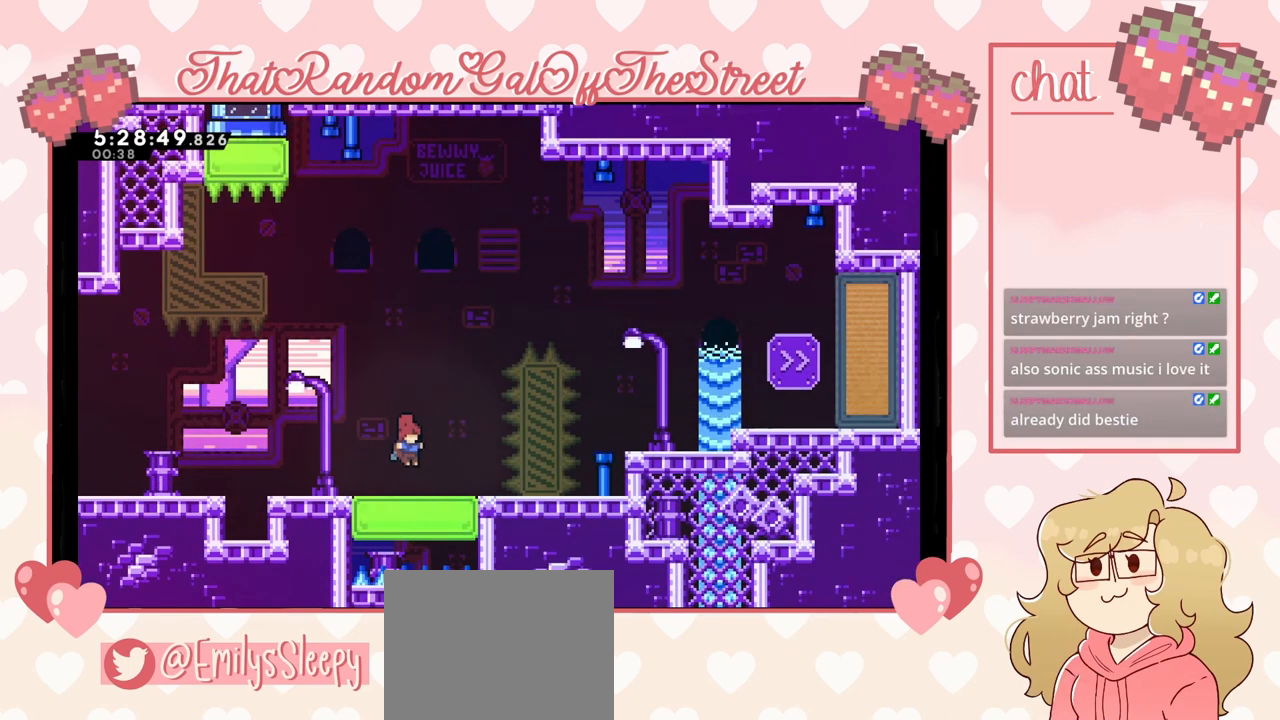
{"buttons": ["A"], "left_stick": "right", "right_stick": "center", "events": [[133, "left_stick", "right"], [333, "A", "down"]]}
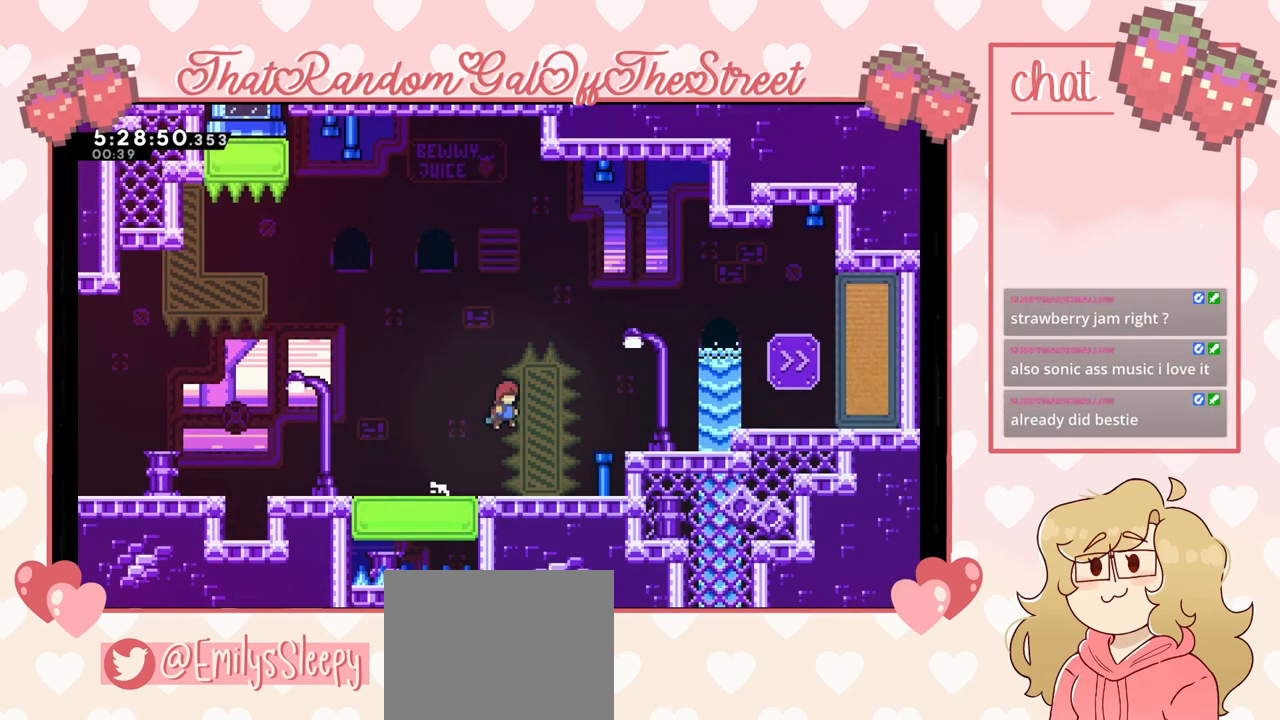
{"buttons": ["A"], "left_stick": "right", "right_stick": "center", "events": [[233, "A", "up"], [500, "A", "down"]]}
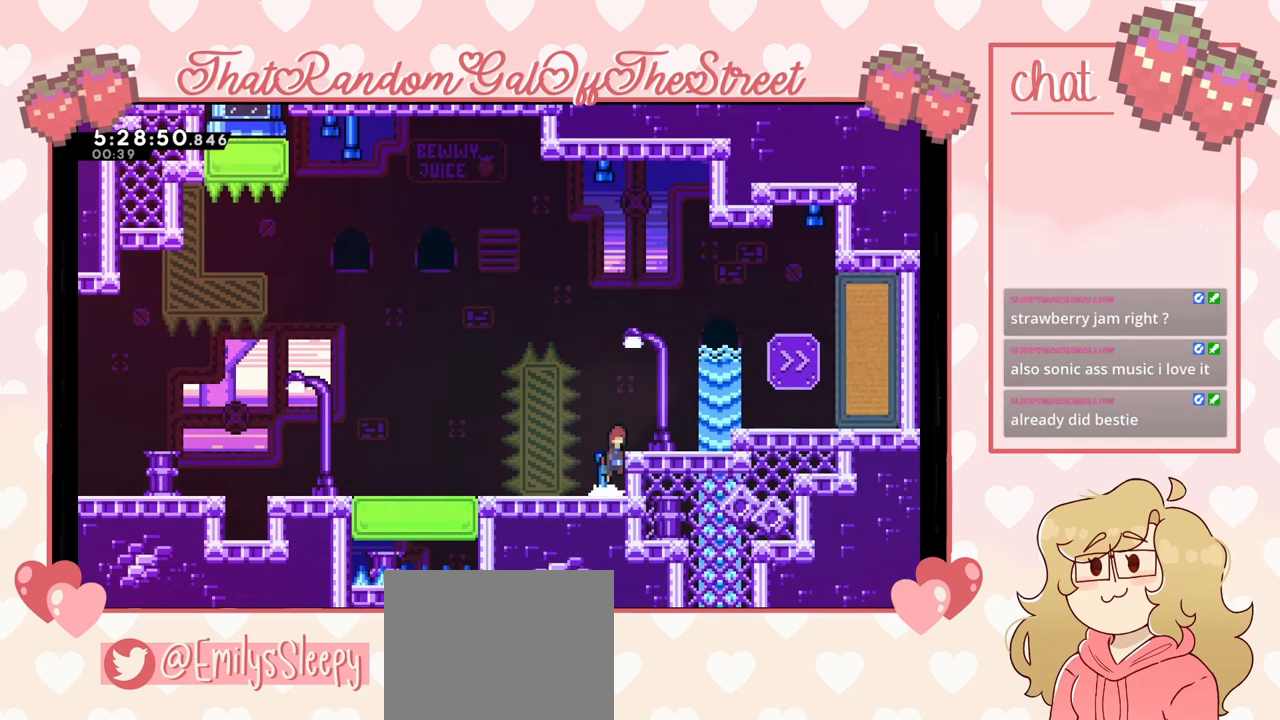
{"buttons": [], "left_stick": "center", "right_stick": "center", "events": [[267, "A", "up"], [400, "left_stick", "center"]]}
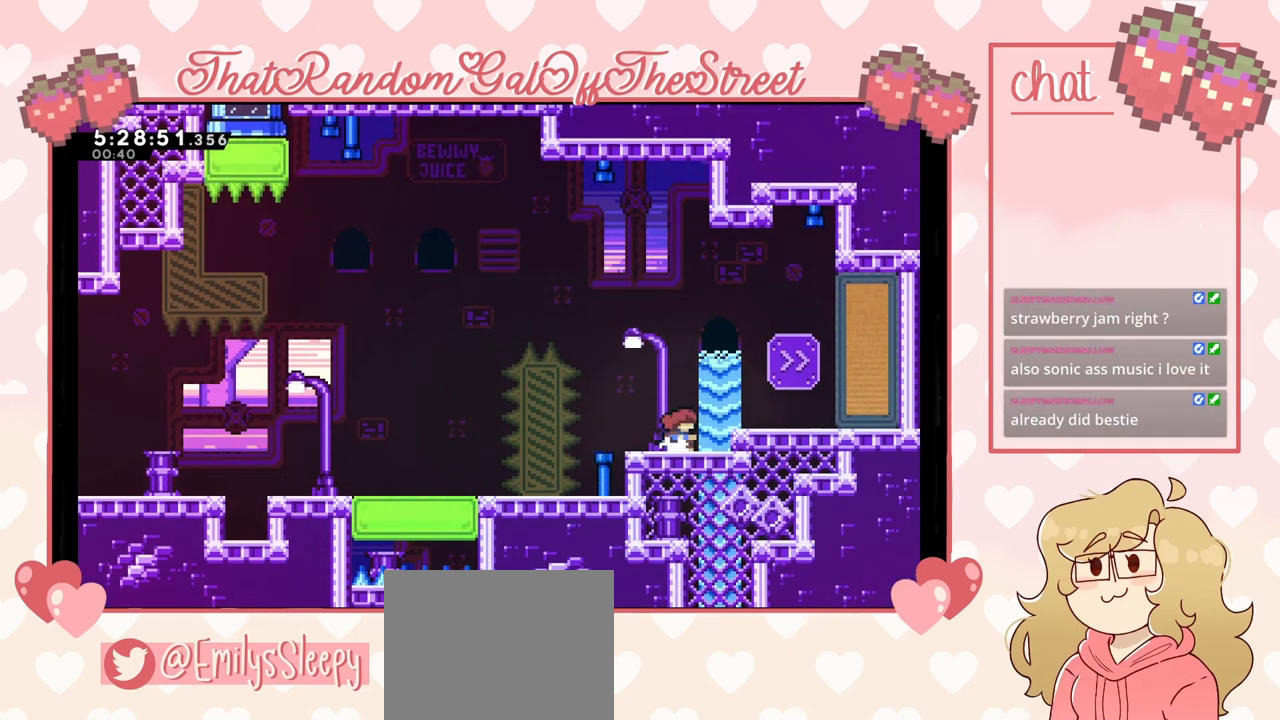
{"buttons": ["A"], "left_stick": "right", "right_stick": "center", "events": [[233, "A", "down"], [233, "left_stick", "right"]]}
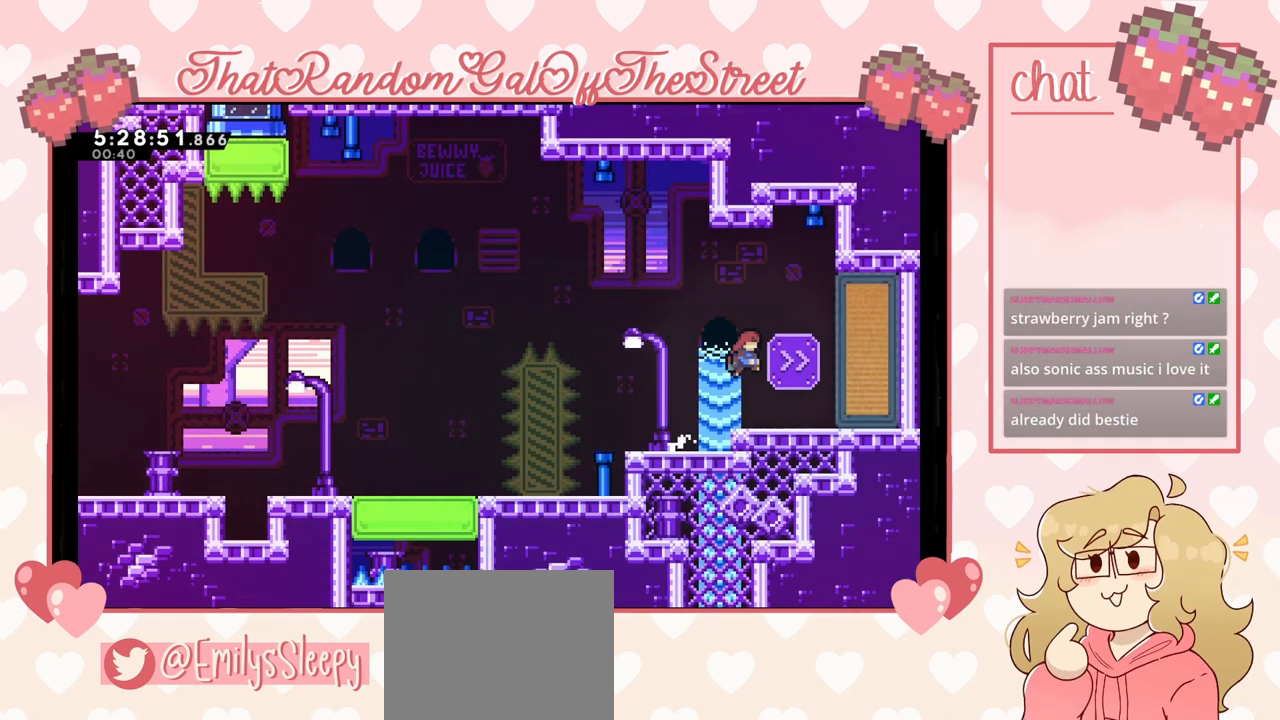
{"buttons": [], "left_stick": "center", "right_stick": "center", "events": [[33, "A", "up"], [33, "left_stick", "center"], [167, "left_stick", "left"], [300, "left_stick", "center"]]}
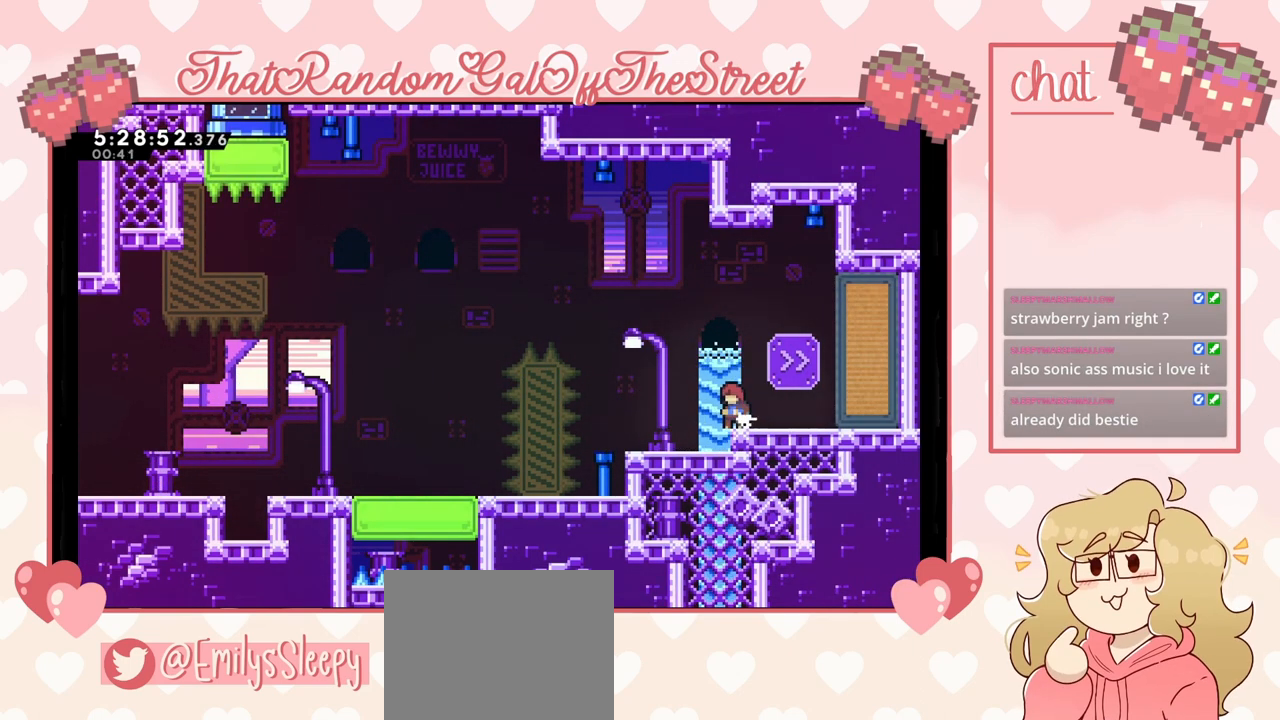
{"buttons": [], "left_stick": "center", "right_stick": "center", "events": []}
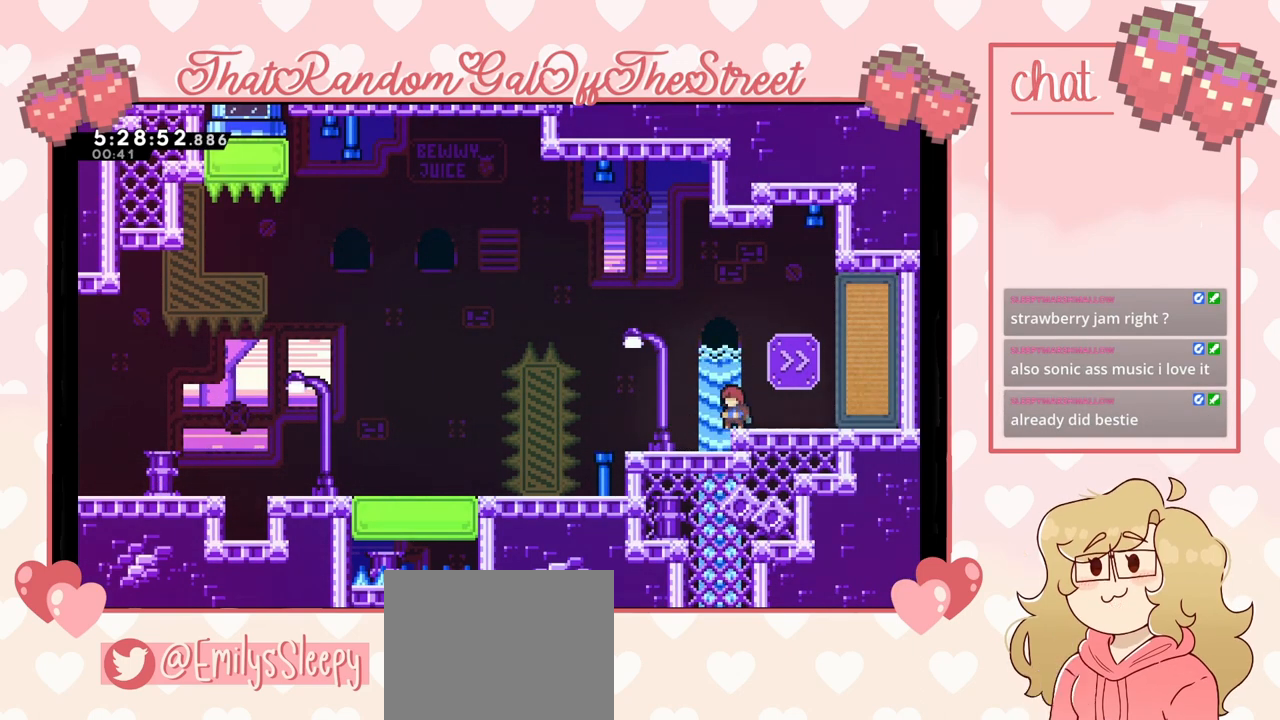
{"buttons": [], "left_stick": "center", "right_stick": "center", "events": []}
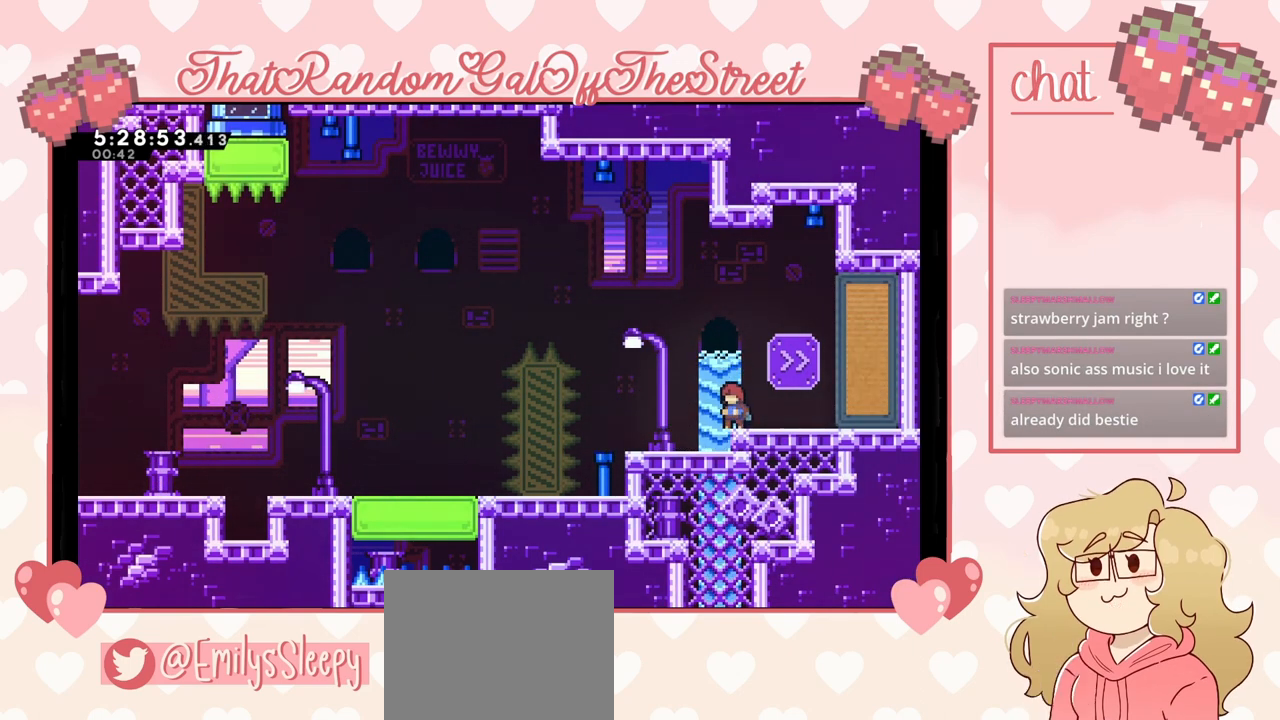
{"buttons": [], "left_stick": "center", "right_stick": "center", "events": []}
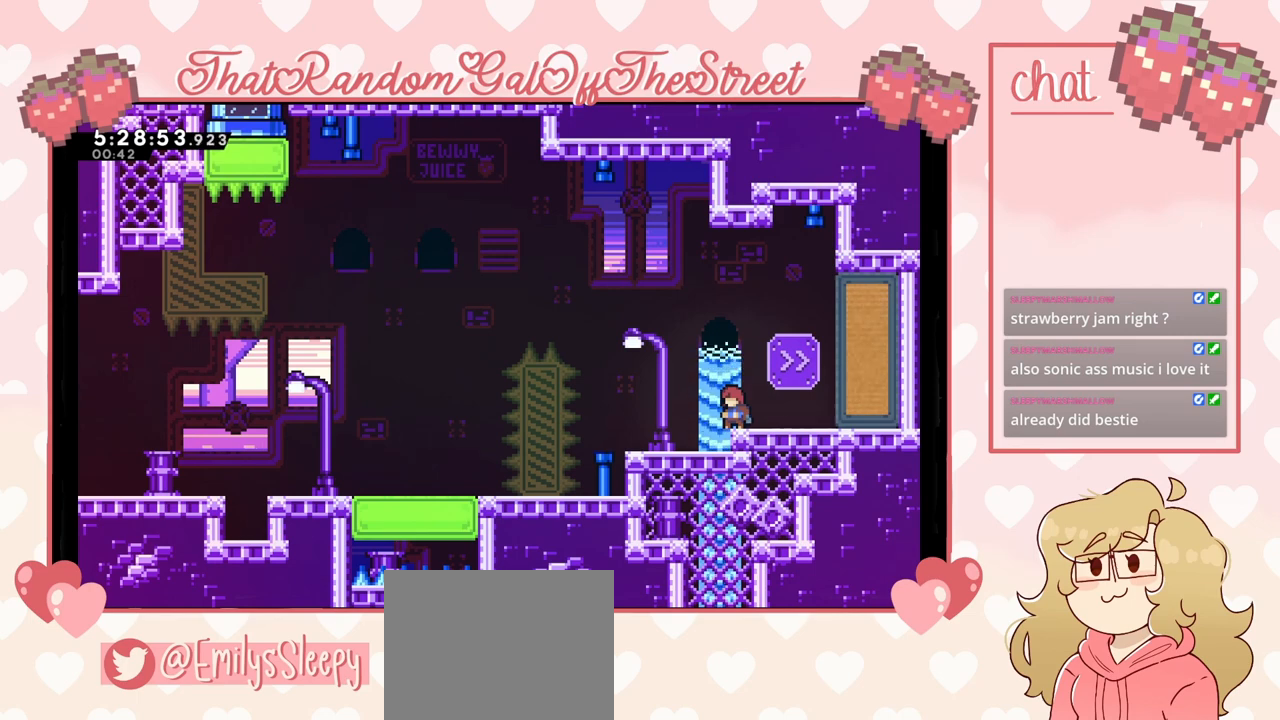
{"buttons": [], "left_stick": "center", "right_stick": "center", "events": []}
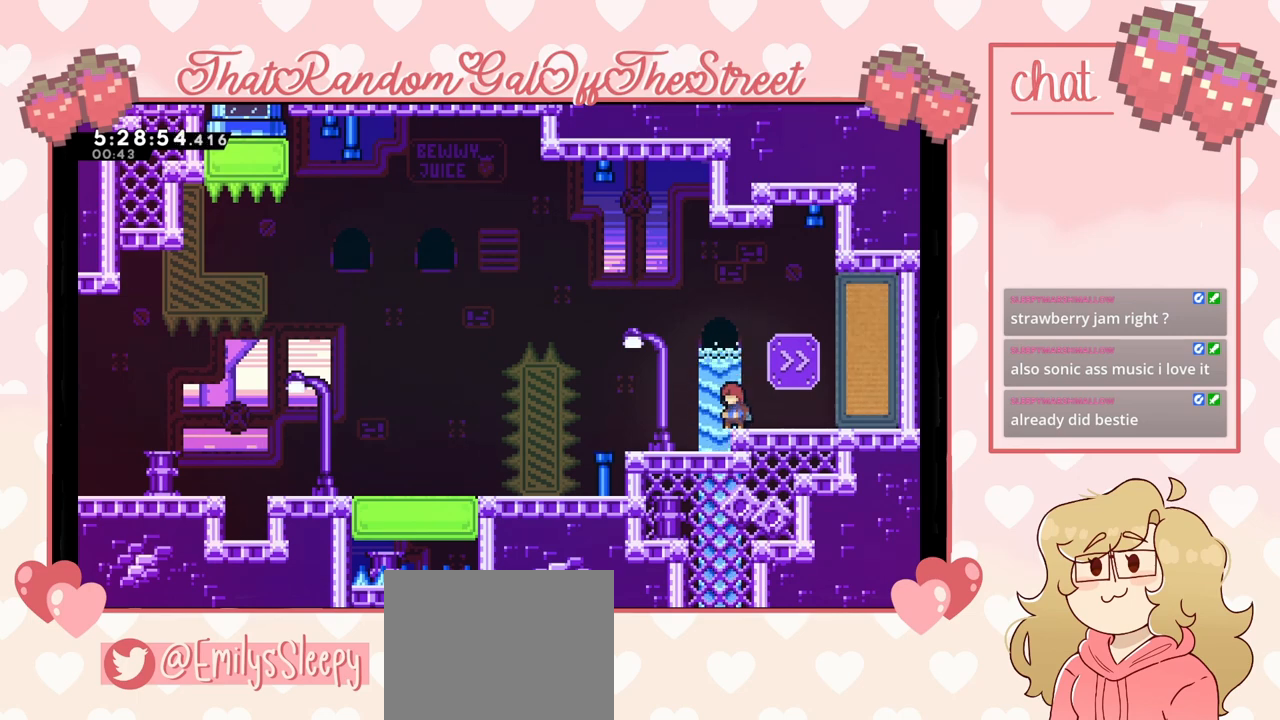
{"buttons": [], "left_stick": "center", "right_stick": "center", "events": [[100, "left_stick", "right"], [233, "left_stick", "center"]]}
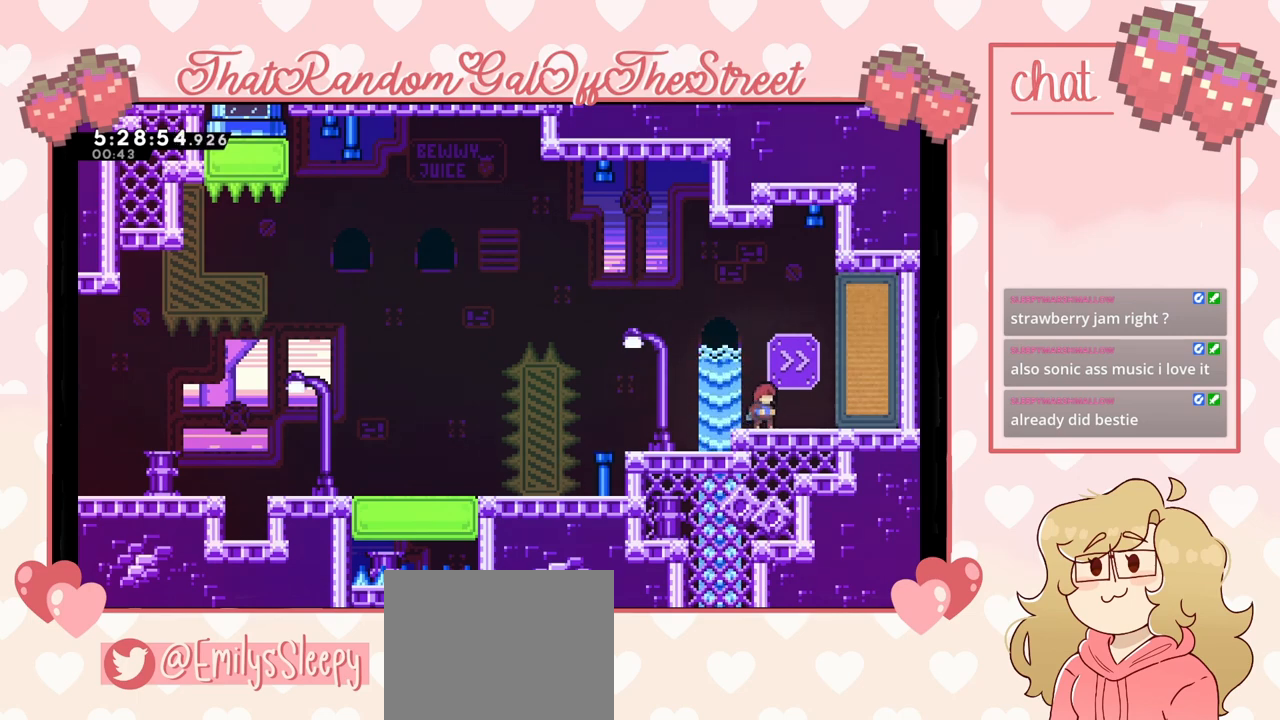
{"buttons": [], "left_stick": "right", "right_stick": "center", "events": [[167, "left_stick", "left"], [500, "left_stick", "right"]]}
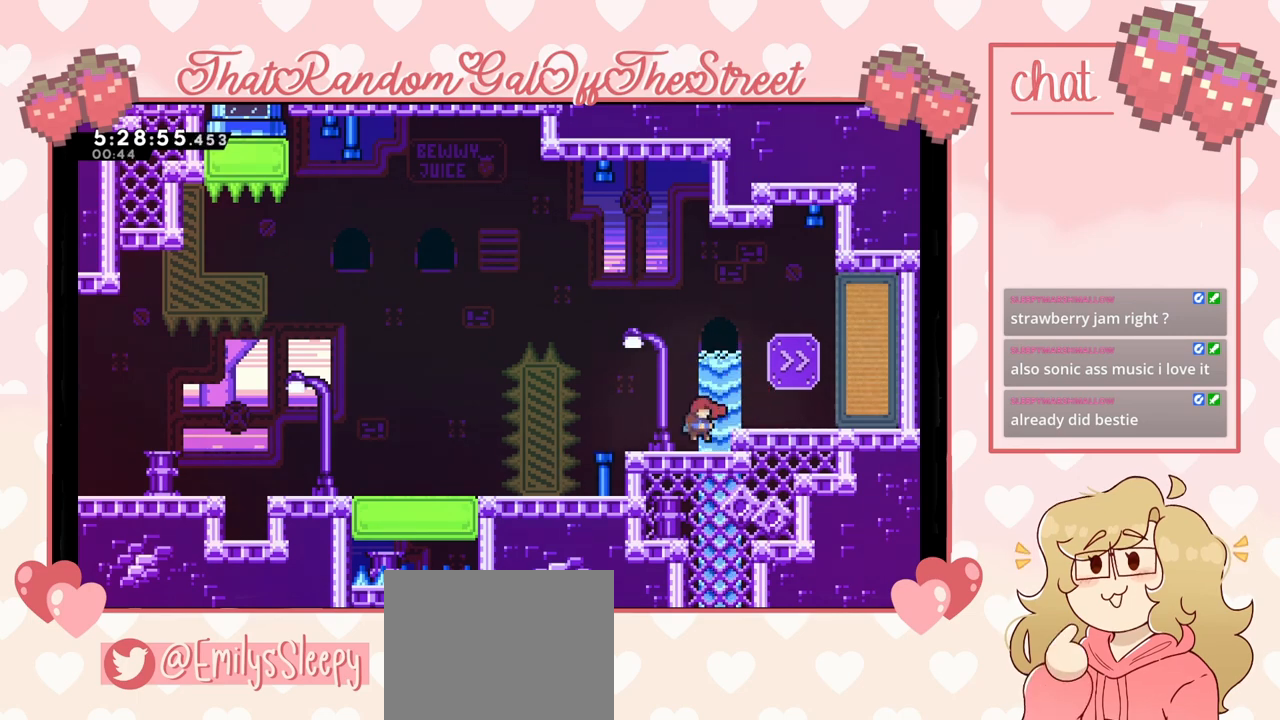
{"buttons": [], "left_stick": "right", "right_stick": "center", "events": [[133, "A", "down"], [467, "A", "up"]]}
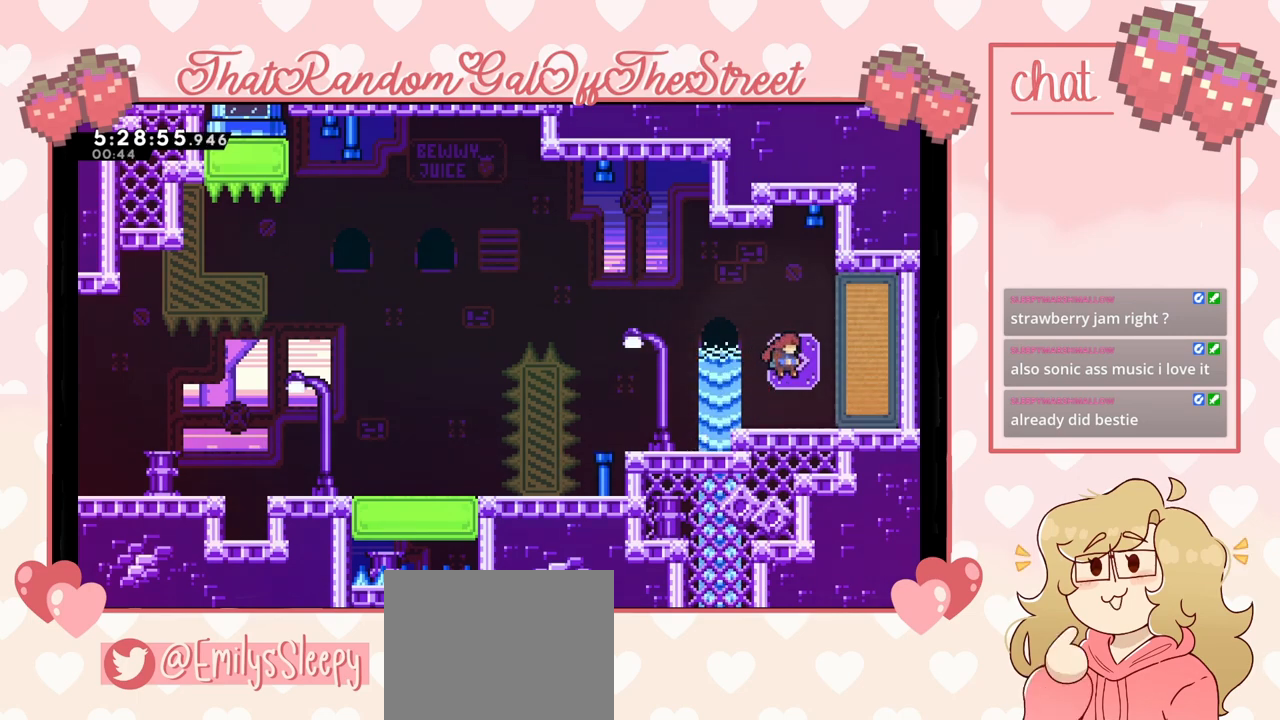
{"buttons": [], "left_stick": "right", "right_stick": "center", "events": []}
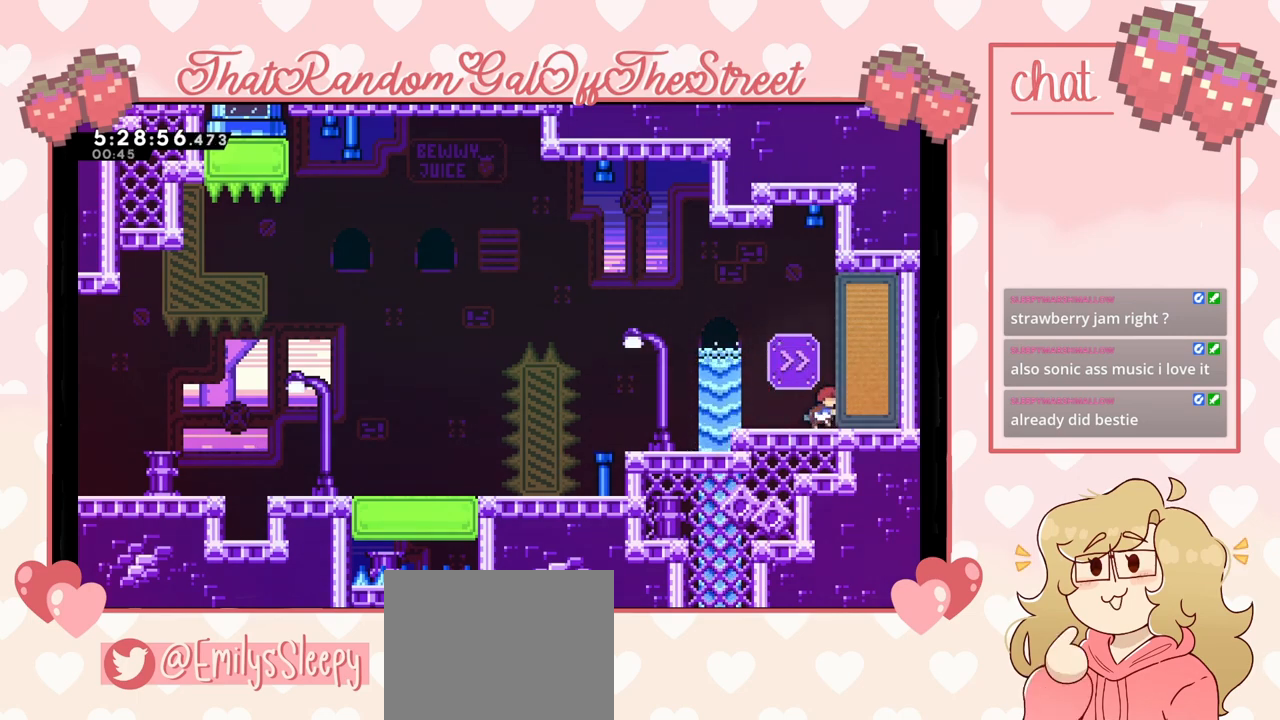
{"buttons": [], "left_stick": "right", "right_stick": "center", "events": [[100, "left_stick", "center"], [267, "left_stick", "right"], [300, "X", "down"], [467, "X", "up"]]}
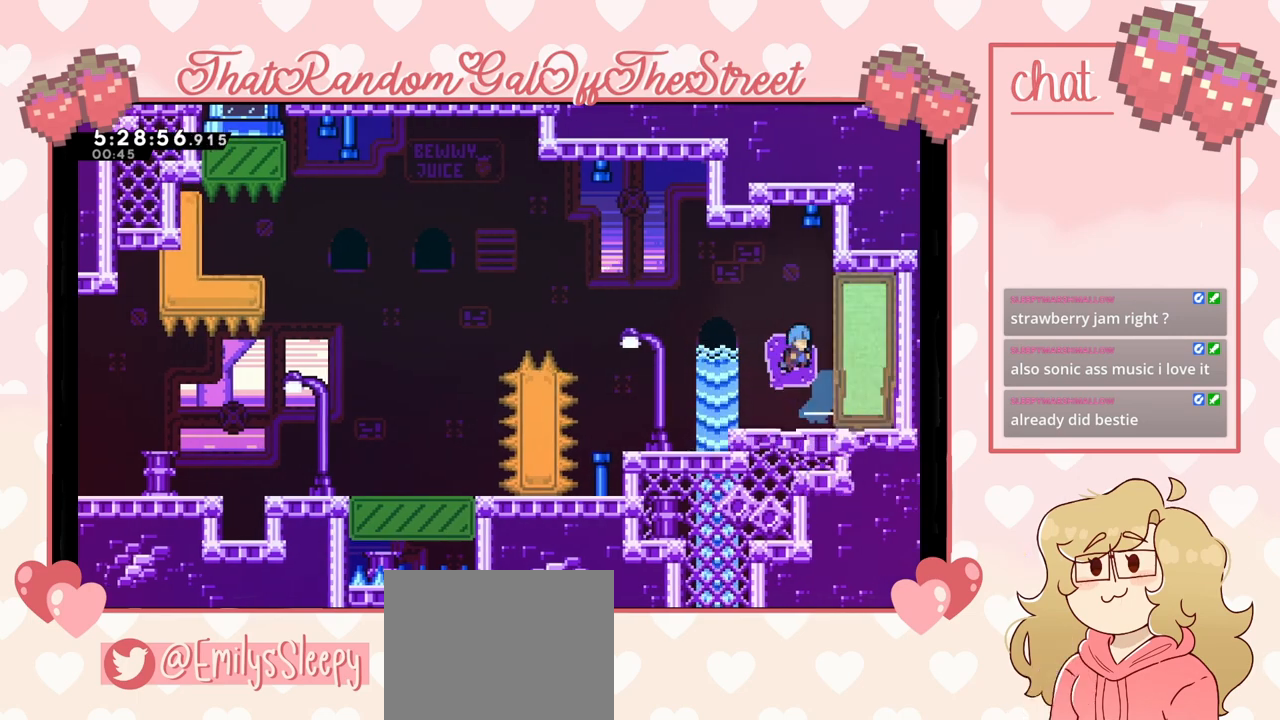
{"buttons": [], "left_stick": "center", "right_stick": "center", "events": [[133, "left_stick", "center"]]}
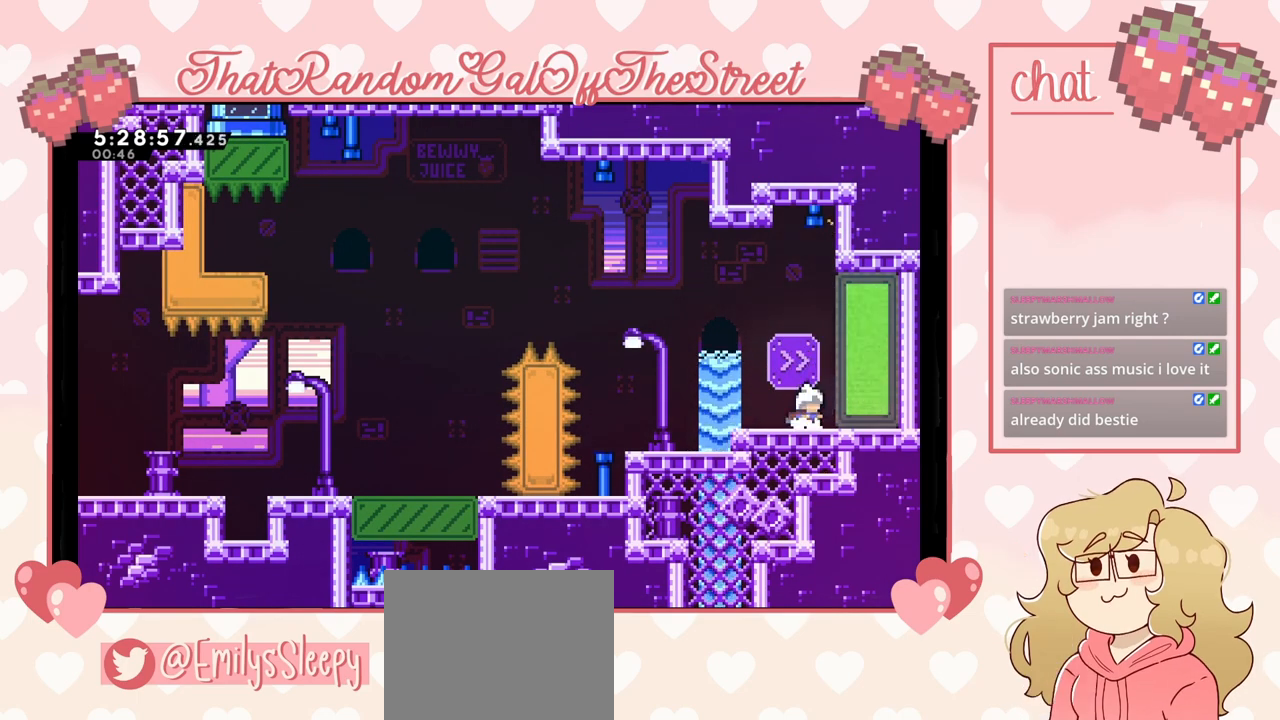
{"buttons": [], "left_stick": "center", "right_stick": "center", "events": [[167, "left_stick", "right"], [200, "X", "down"], [400, "X", "up"], [467, "left_stick", "center"]]}
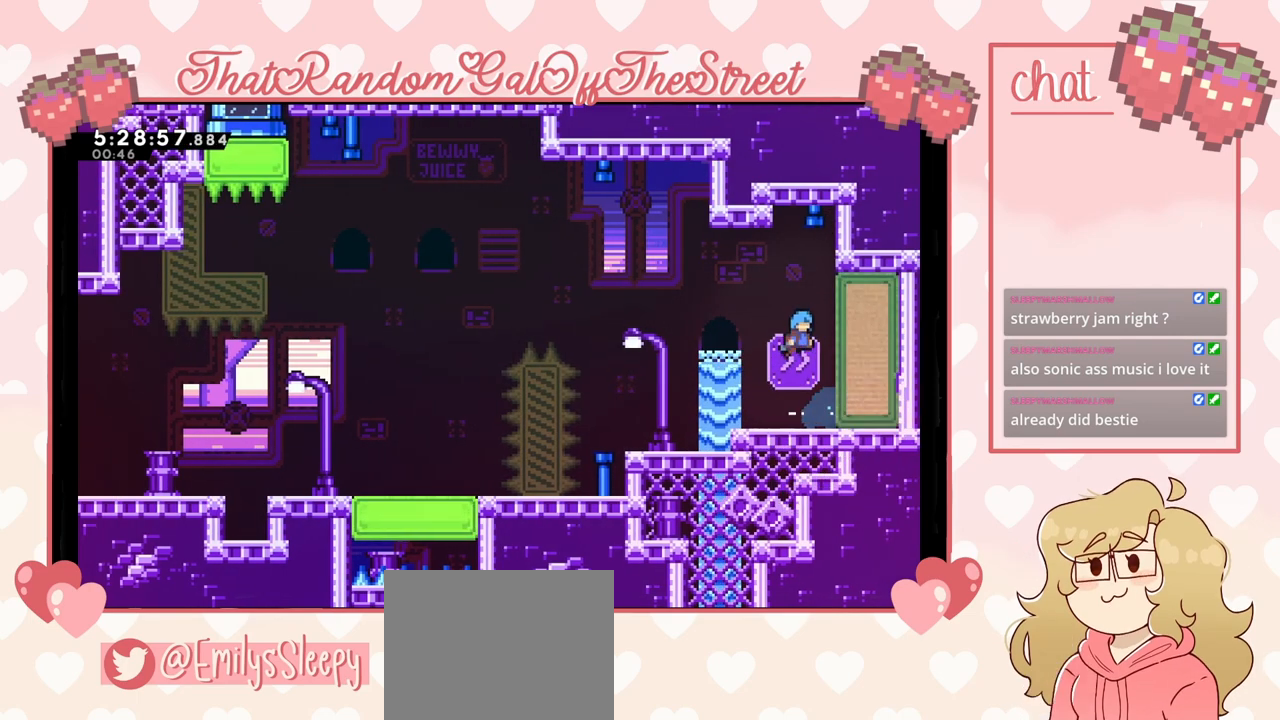
{"buttons": ["X"], "left_stick": "right", "right_stick": "center", "events": [[467, "X", "down"], [467, "left_stick", "right"]]}
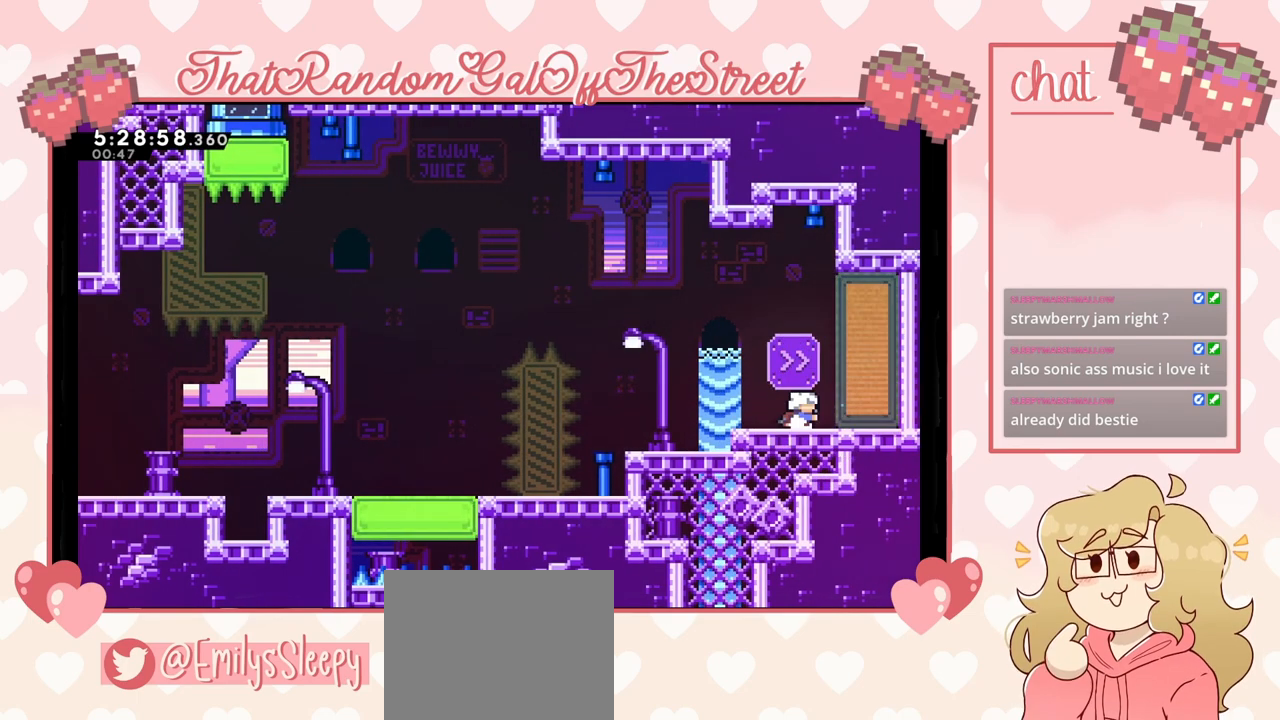
{"buttons": [], "left_stick": "center", "right_stick": "center", "events": [[233, "X", "up"], [267, "left_stick", "center"]]}
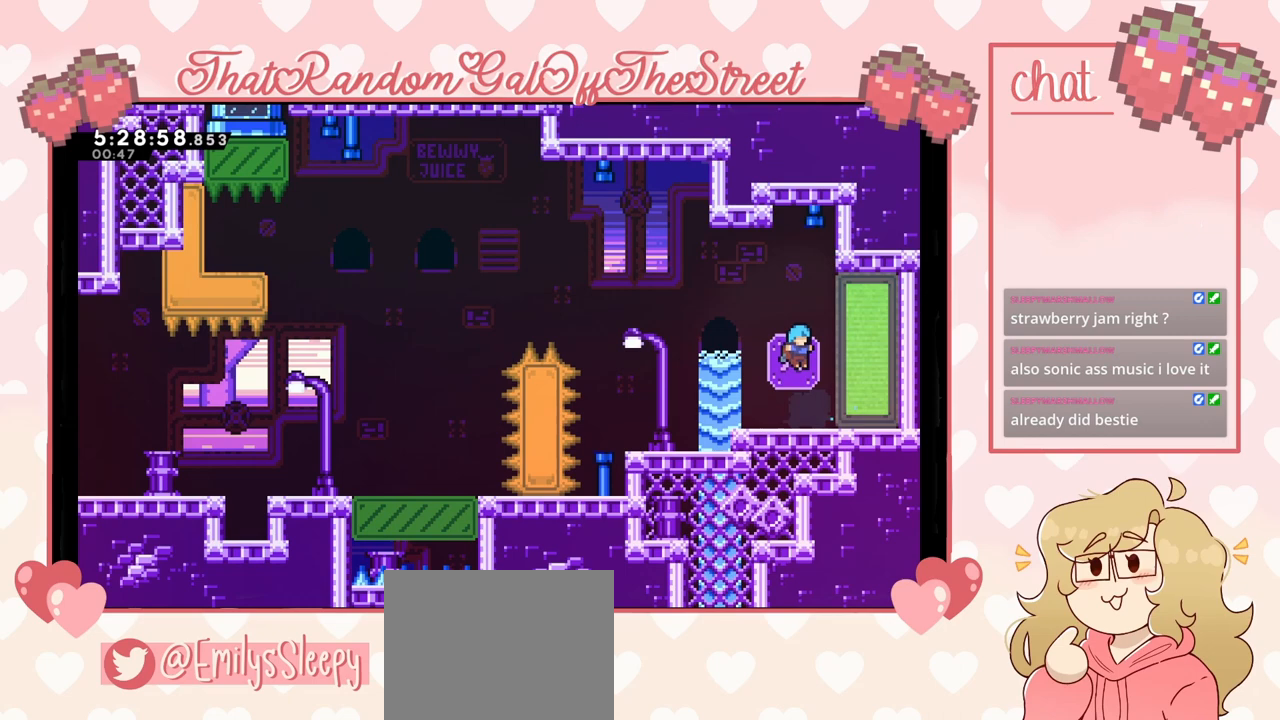
{"buttons": [], "left_stick": "center", "right_stick": "center", "events": [[167, "left_stick", "right"], [200, "X", "down"], [400, "X", "up"], [500, "left_stick", "center"]]}
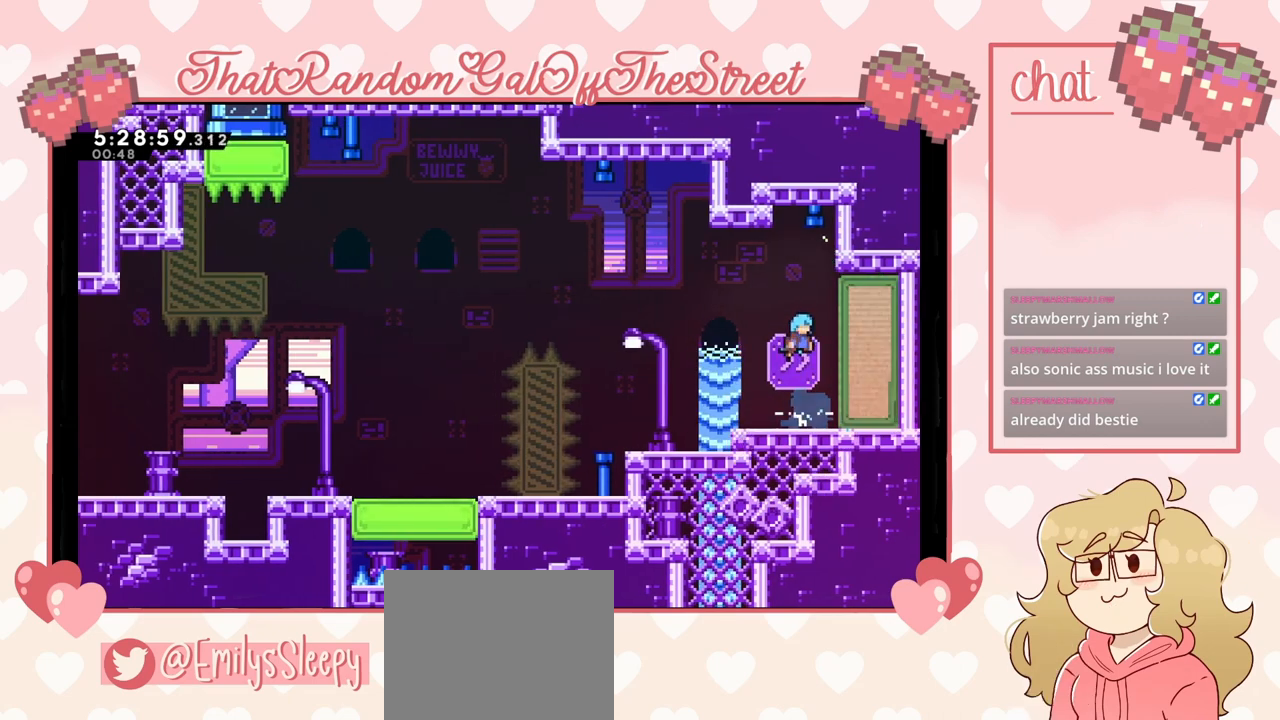
{"buttons": [], "left_stick": "center", "right_stick": "center", "events": []}
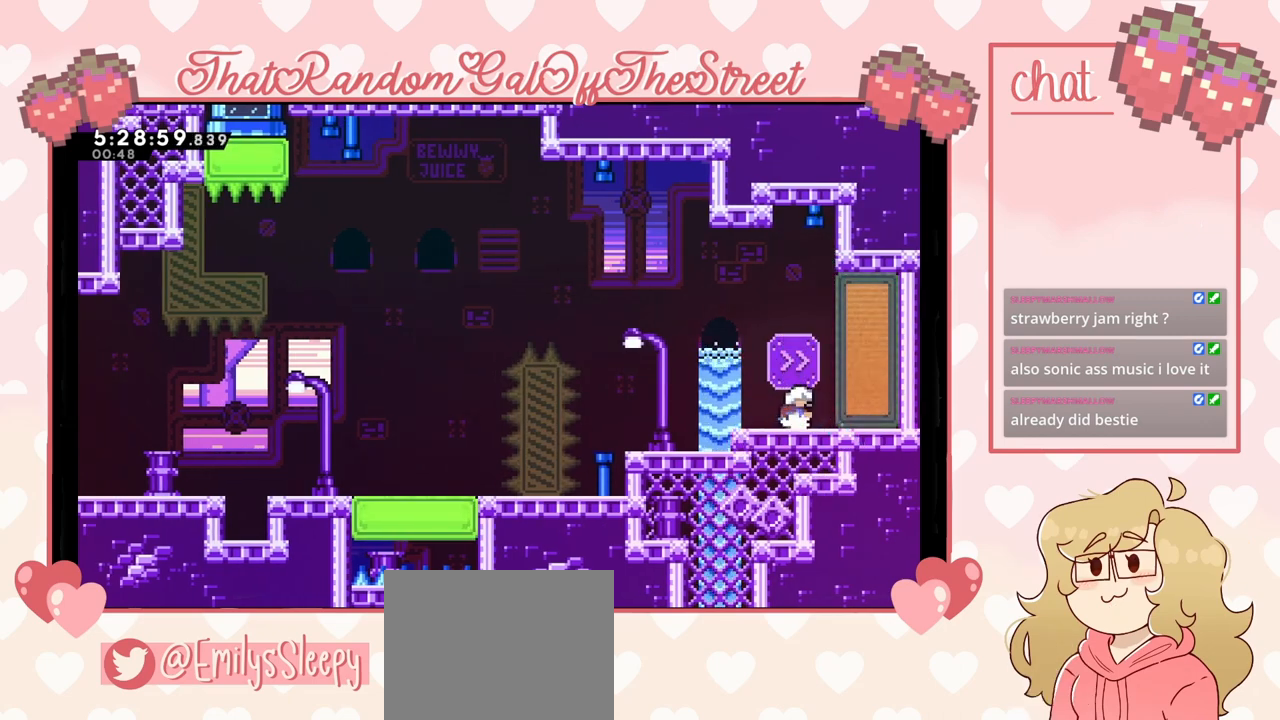
{"buttons": [], "left_stick": "center", "right_stick": "center", "events": [[100, "left_stick", "right"], [133, "X", "down"], [333, "left_stick", "center"], [367, "X", "up"]]}
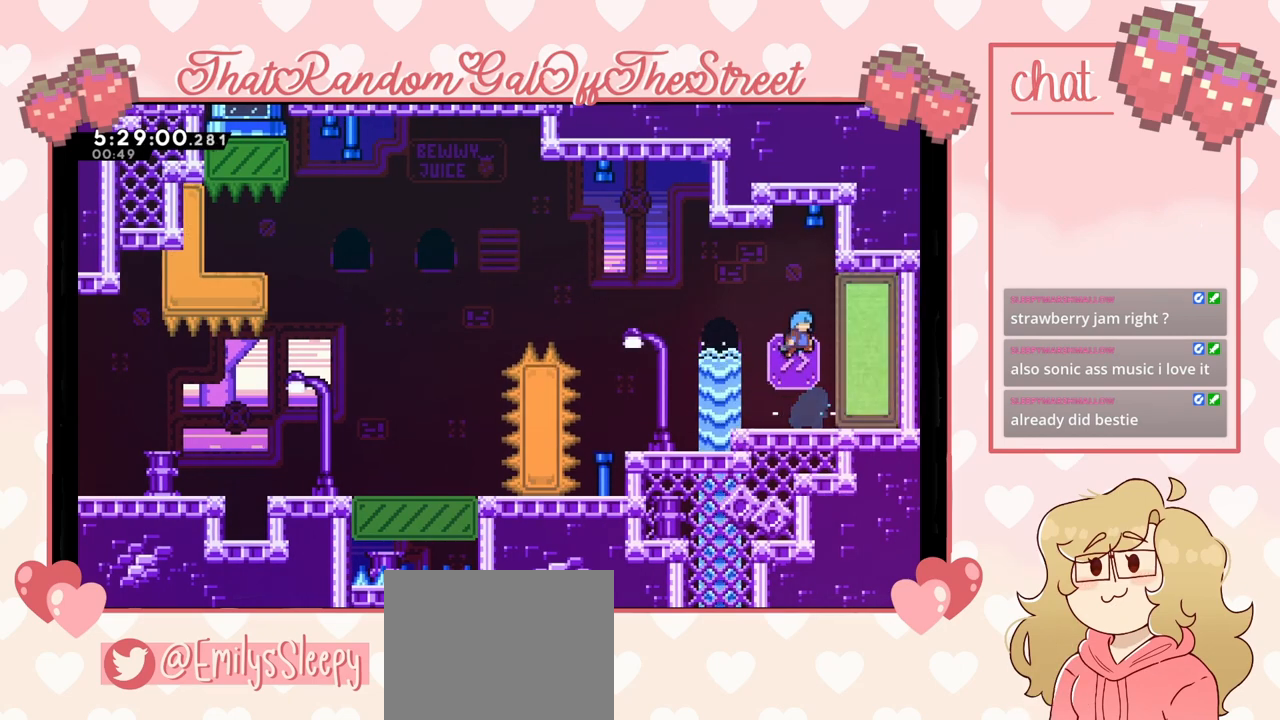
{"buttons": ["A"], "left_stick": "left", "right_stick": "center", "events": [[300, "left_stick", "left"], [500, "A", "down"]]}
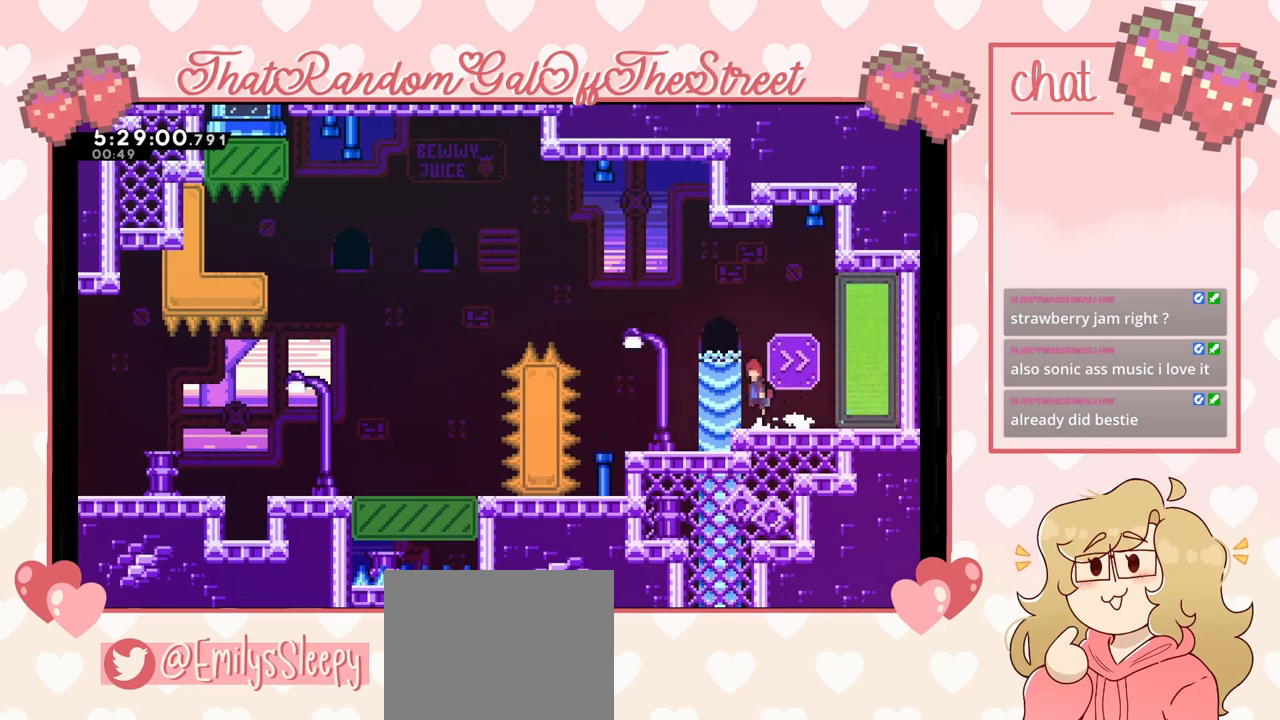
{"buttons": [], "left_stick": "center", "right_stick": "center", "events": [[300, "left_stick", "center"], [333, "A", "up"]]}
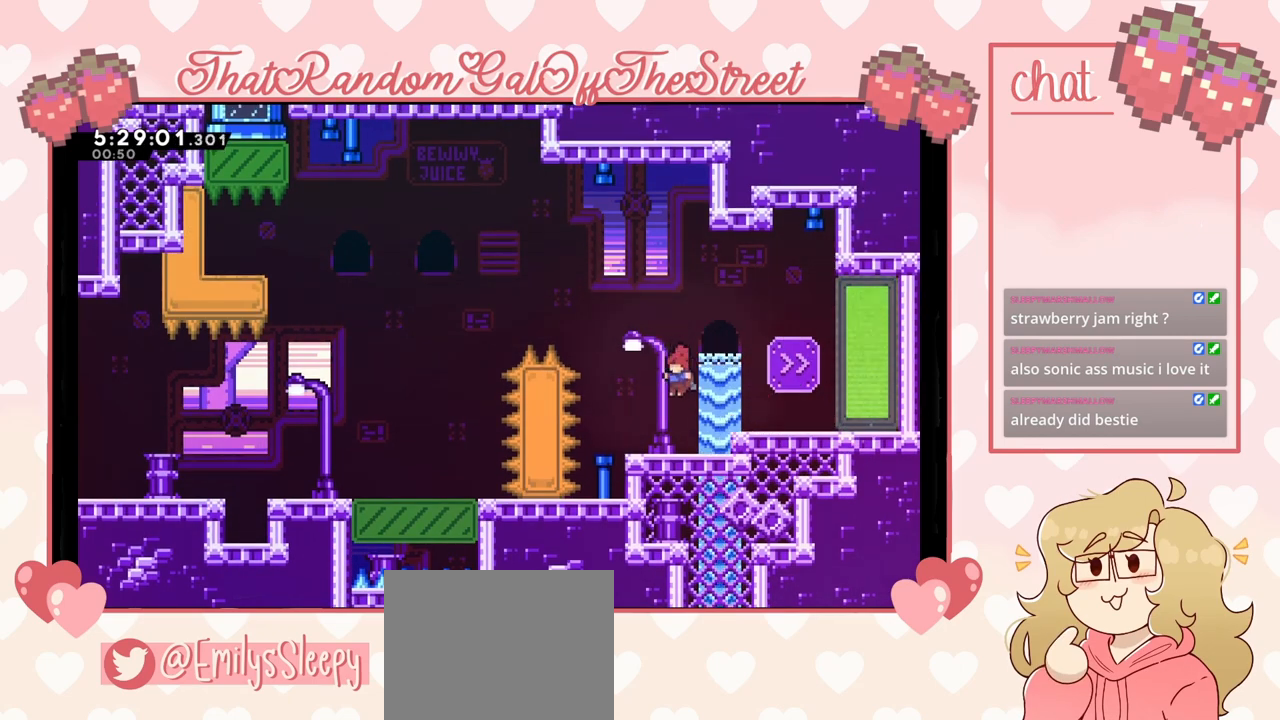
{"buttons": [], "left_stick": "center", "right_stick": "center", "events": []}
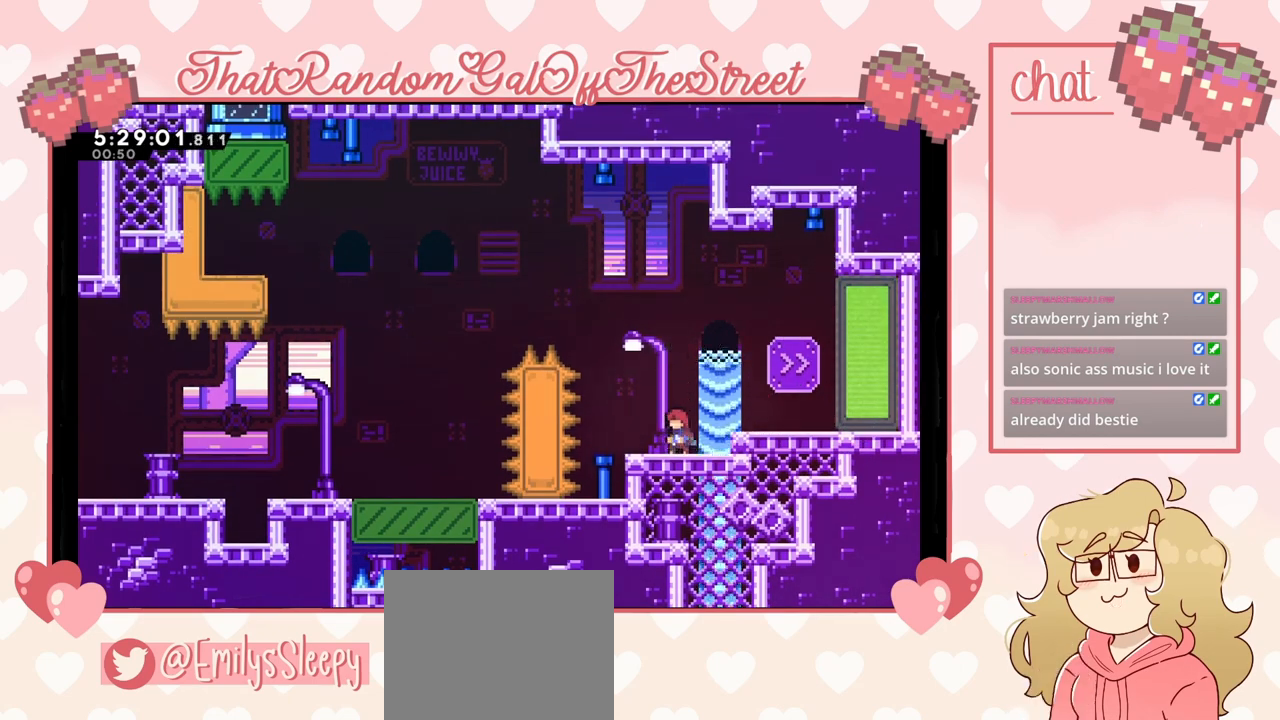
{"buttons": [], "left_stick": "right", "right_stick": "center", "events": [[300, "left_stick", "right"], [367, "A", "down"], [500, "A", "up"]]}